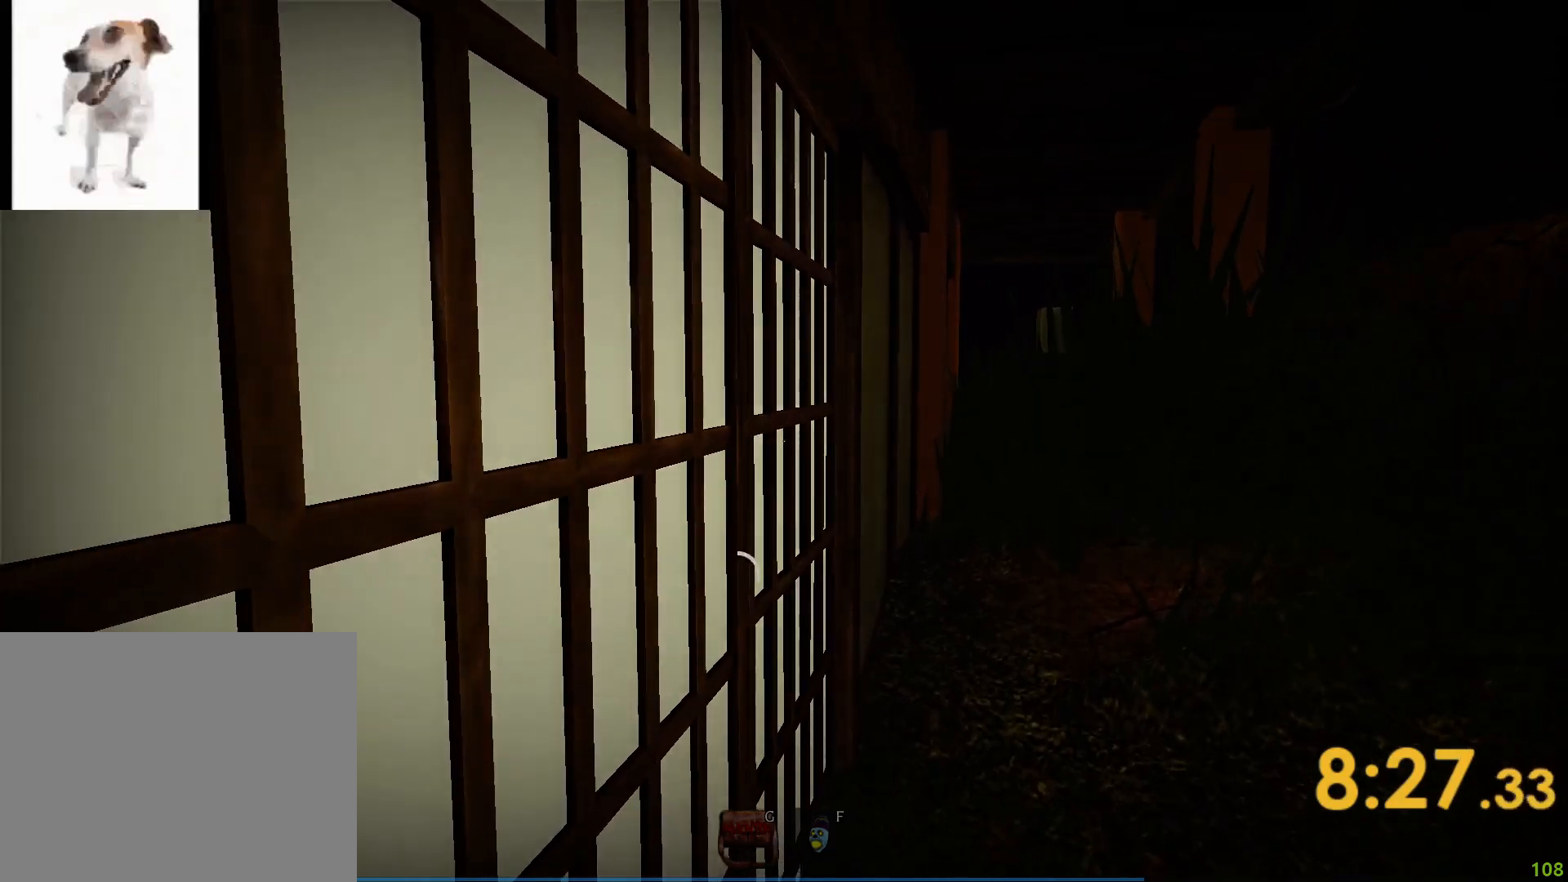
Gameplay with keyboard; each line is a JSON object with the keys held at the frame after it. "events" lists presses ("down") and releases ("up") of "a", "ctrl", "d", "e", "q", "s", "shift", "space" and "w" between this image and that frame as [ms after this image, input, new state], when the widget could be followed in between. No other keys are recorded. Mouse input is not recorded.
{"keys": [], "events": [[183, "e", "up"]]}
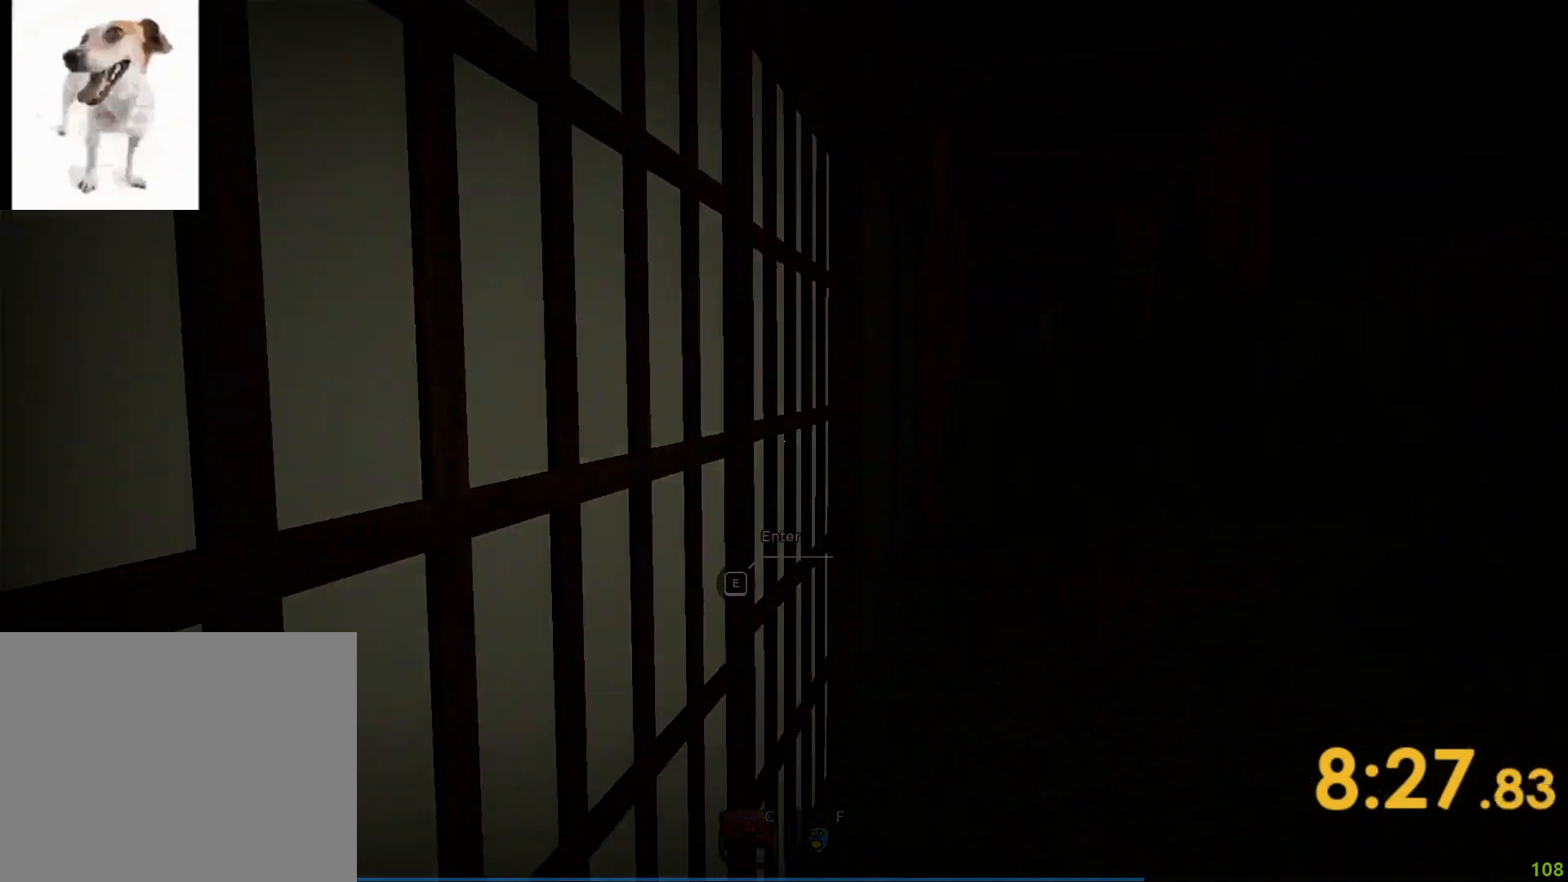
{"keys": [], "events": []}
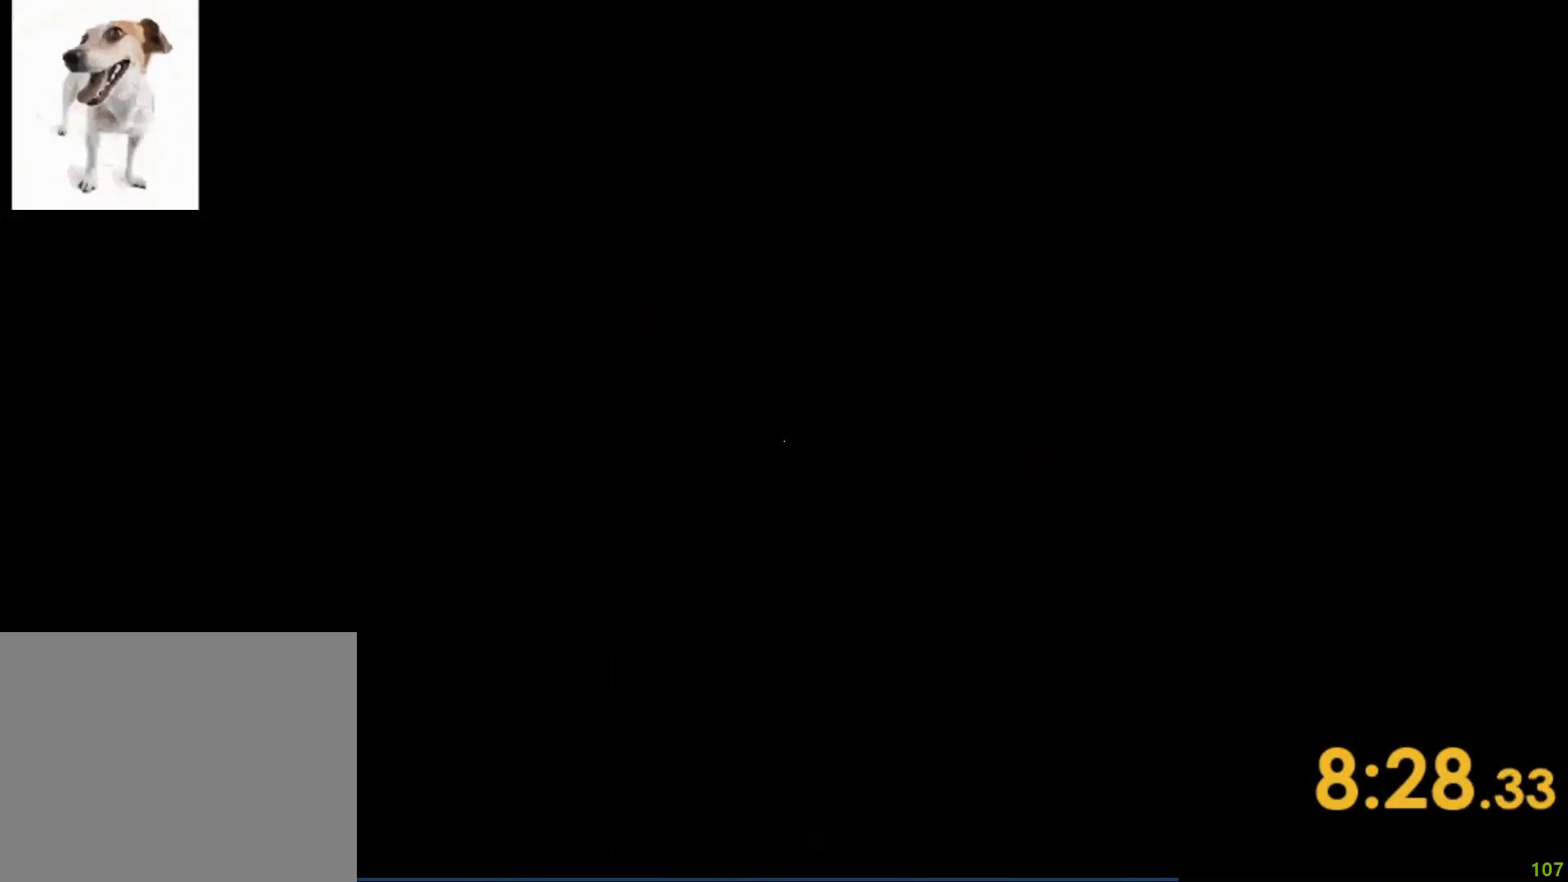
{"keys": ["shift", "w"], "events": [[117, "w", "down"], [150, "a", "down"], [167, "shift", "down"], [317, "a", "up"]]}
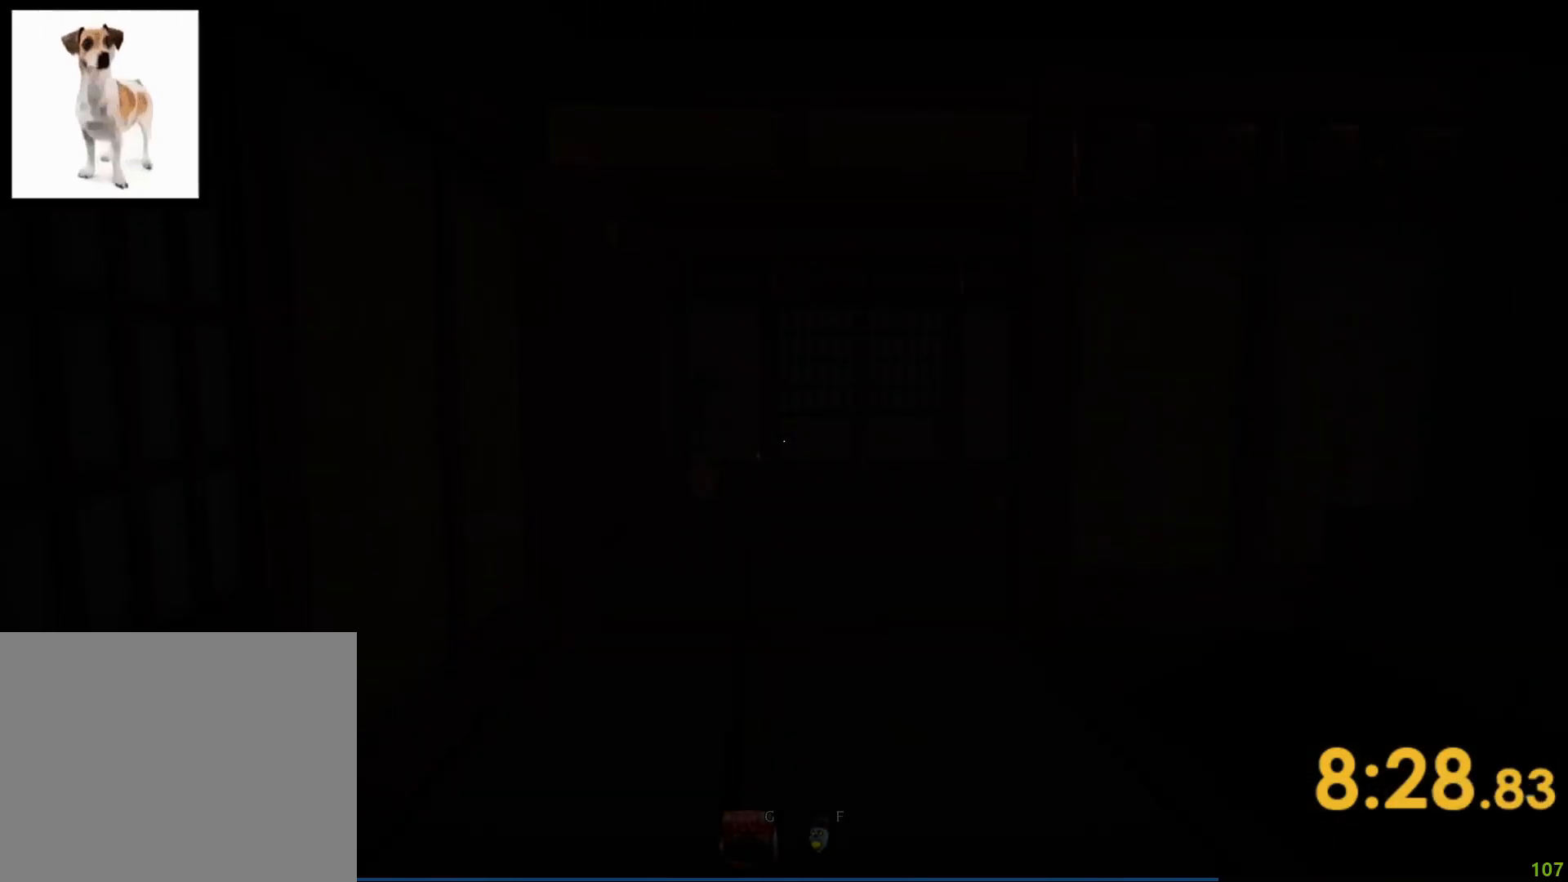
{"keys": ["shift", "w"], "events": []}
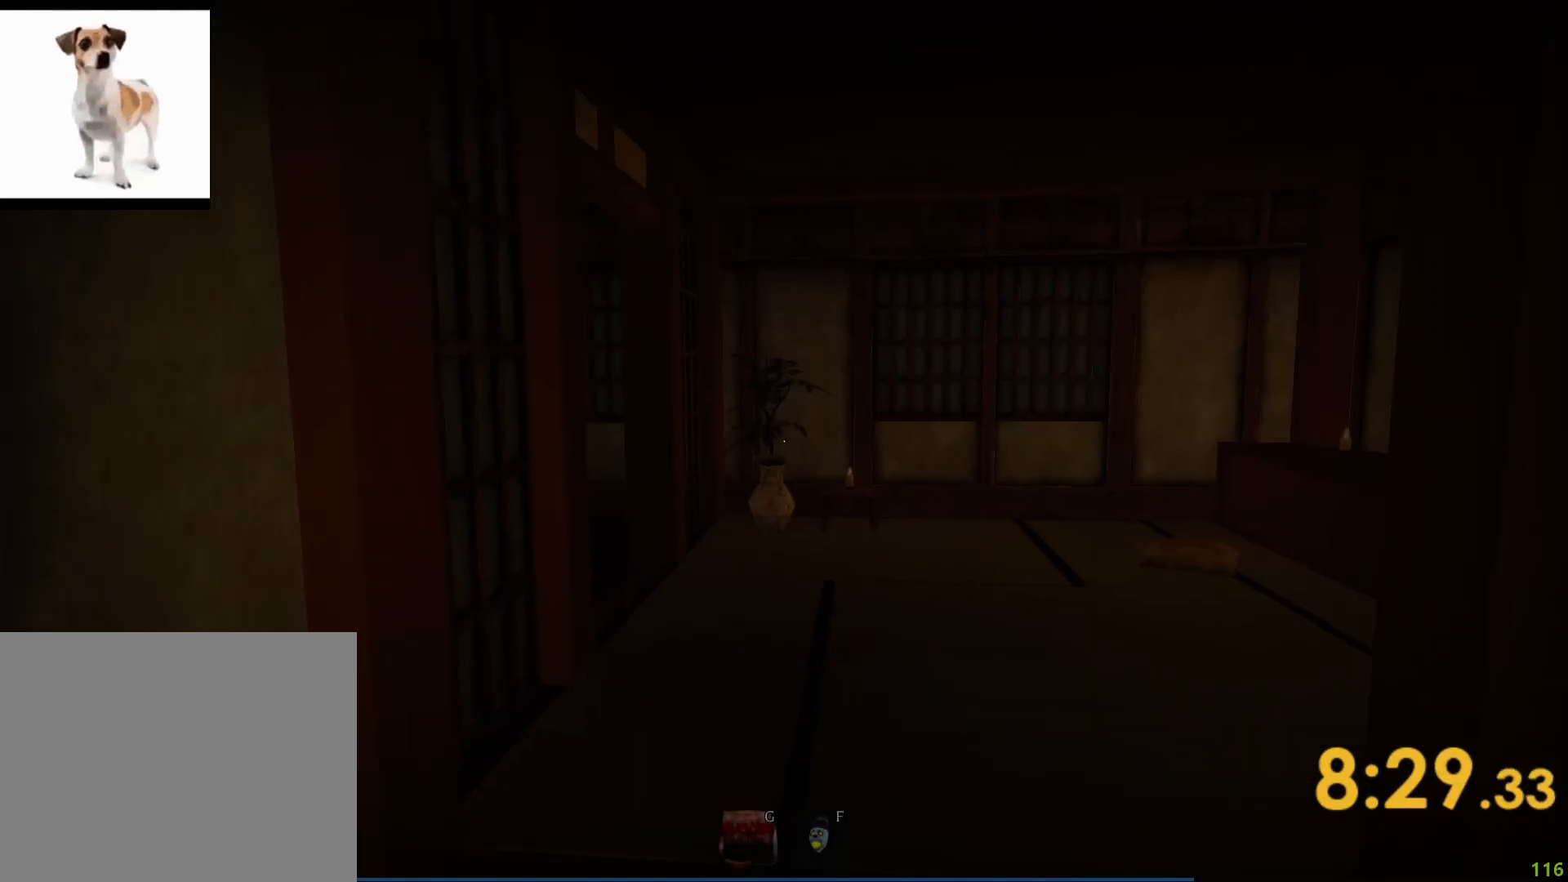
{"keys": ["shift", "w"], "events": []}
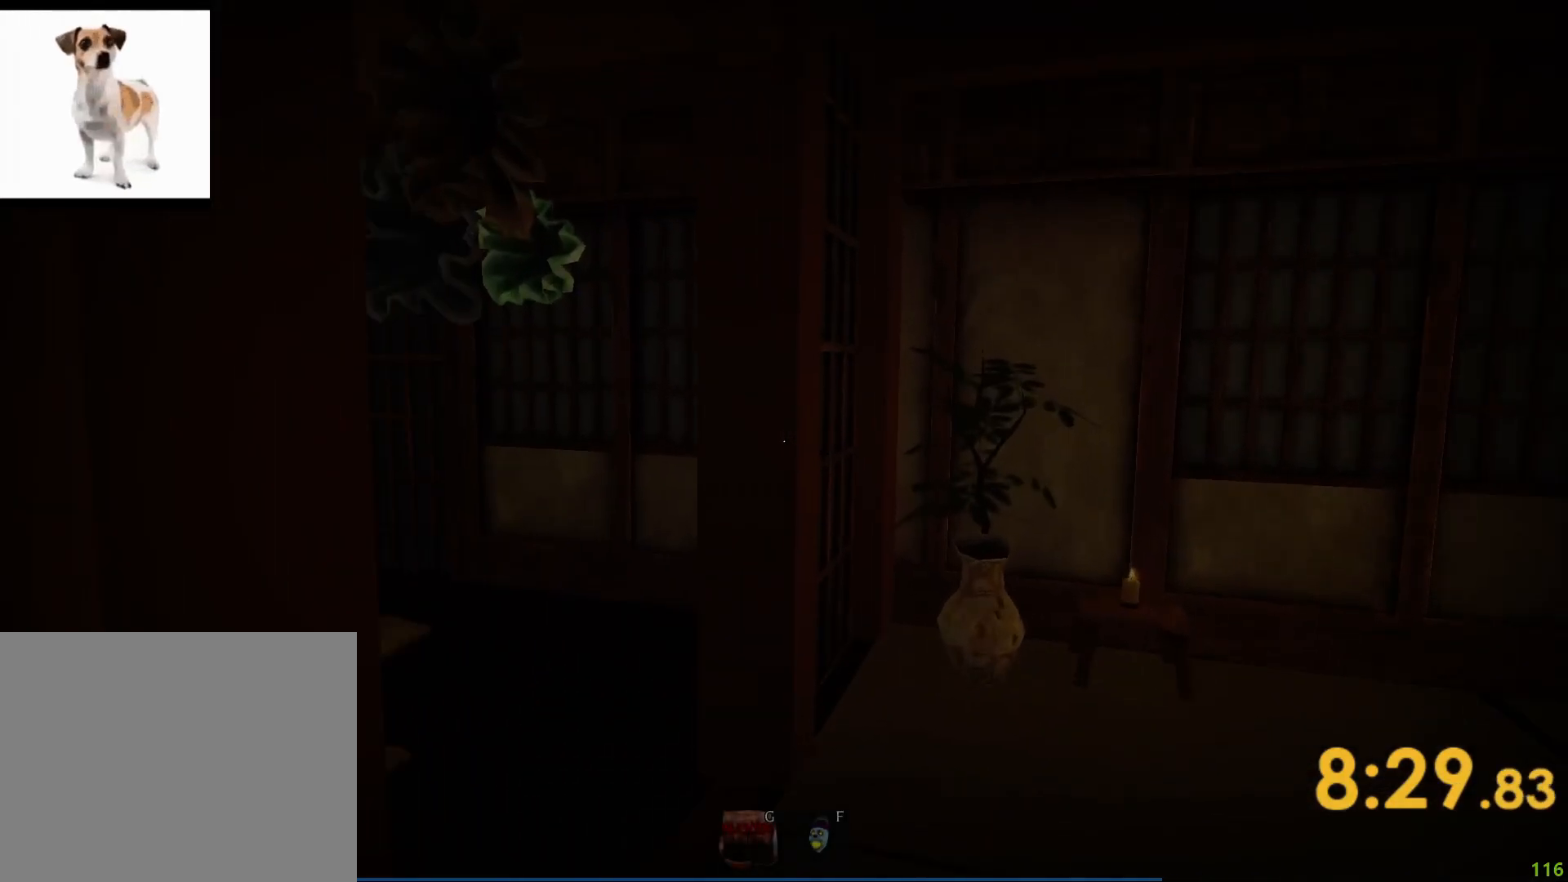
{"keys": ["shift", "w"], "events": []}
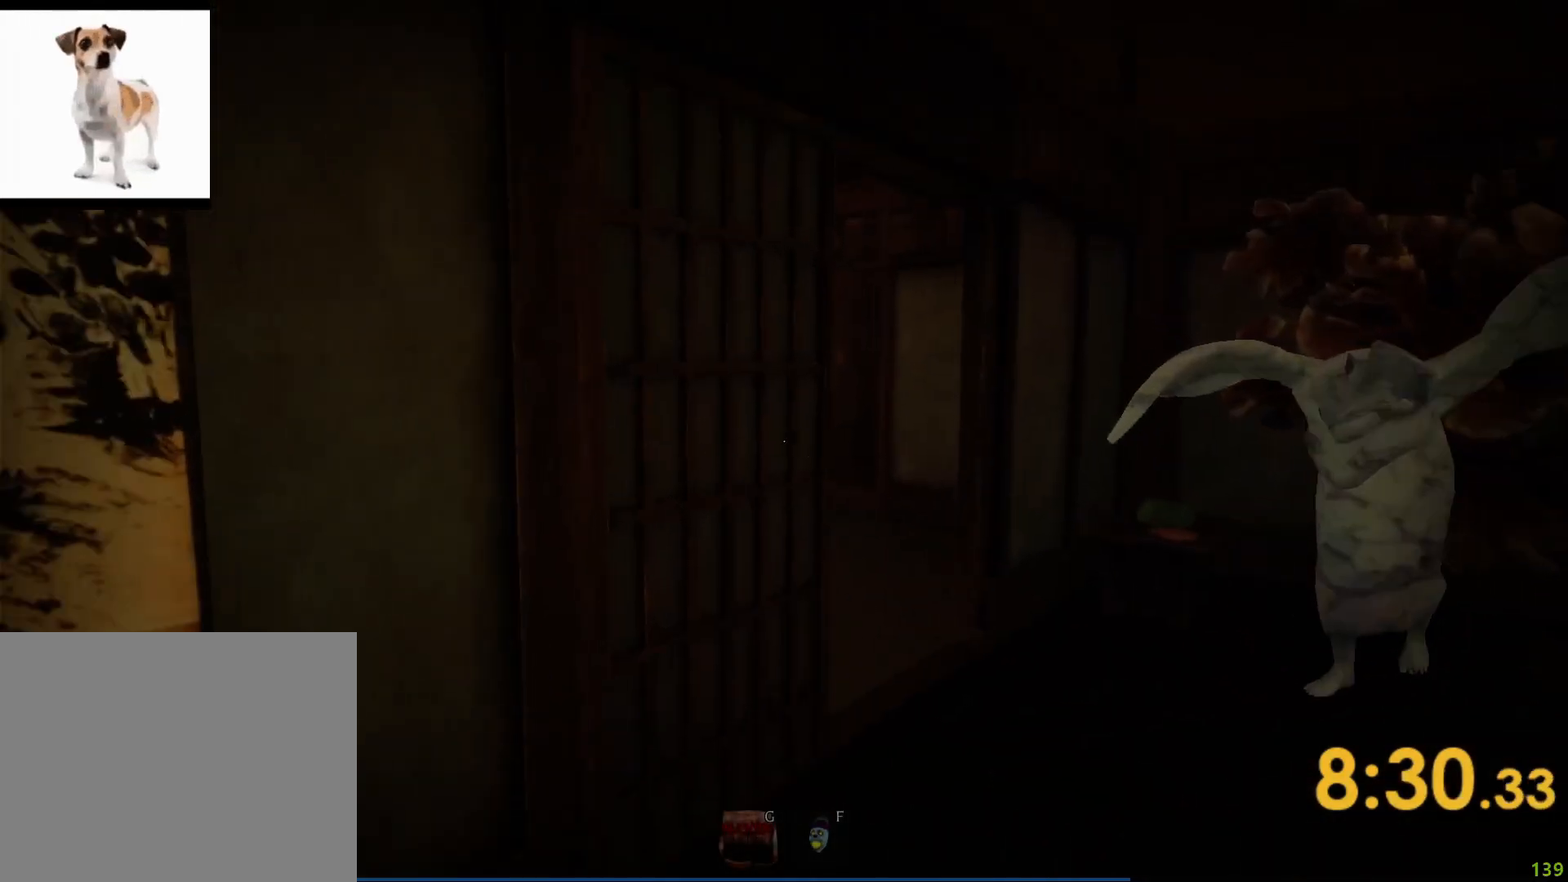
{"keys": ["a", "shift", "w"], "events": [[167, "d", "down"], [233, "d", "up"], [400, "a", "down"]]}
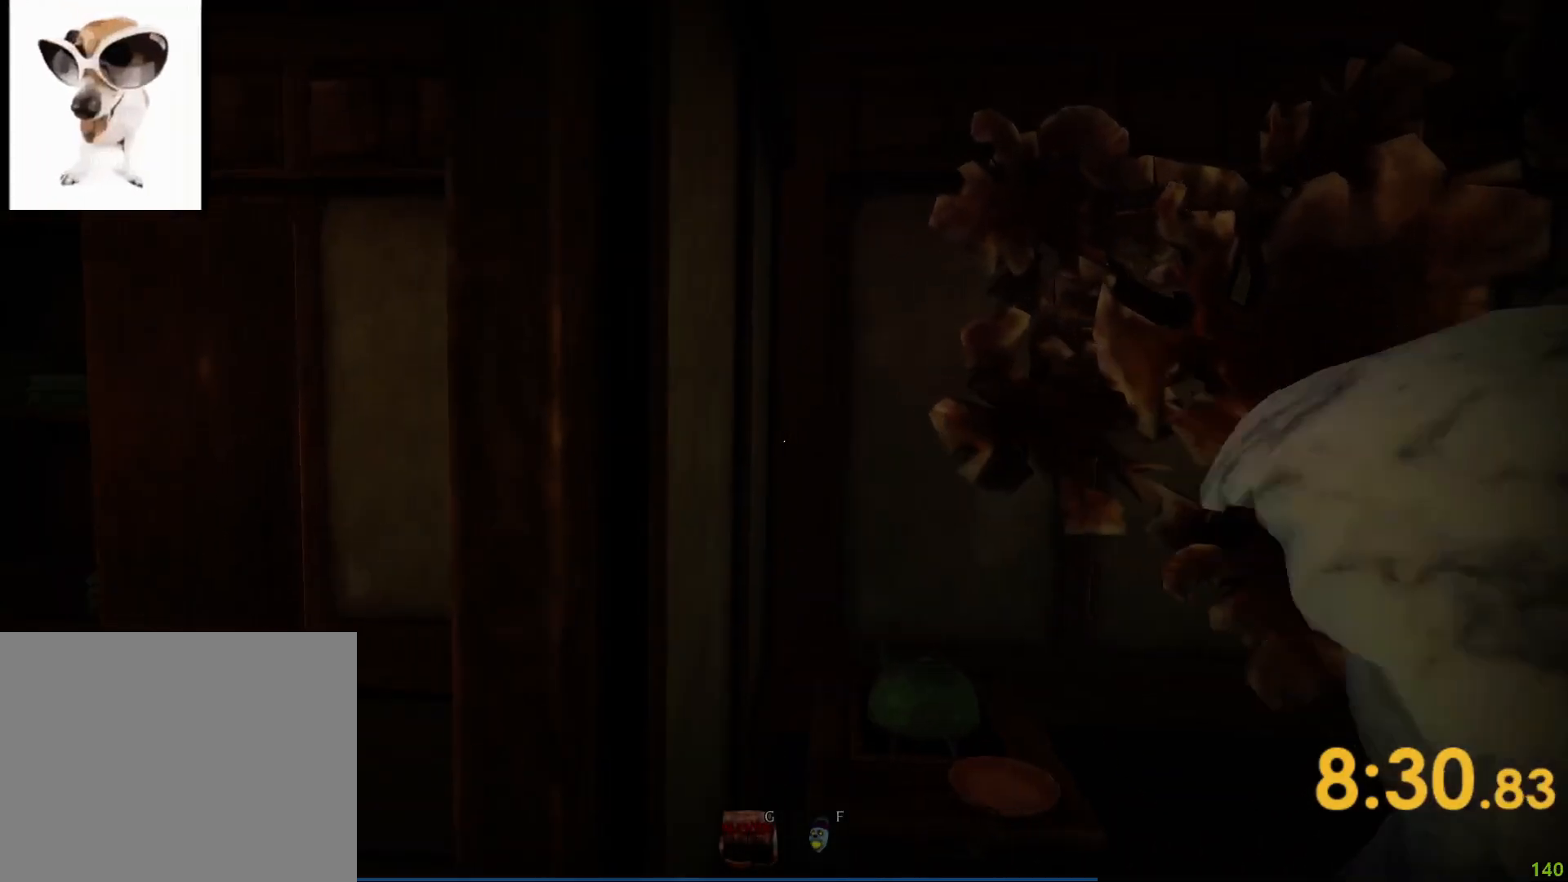
{"keys": [], "events": [[17, "w", "up"], [50, "shift", "up"], [217, "w", "down"], [283, "w", "up"], [317, "a", "up"]]}
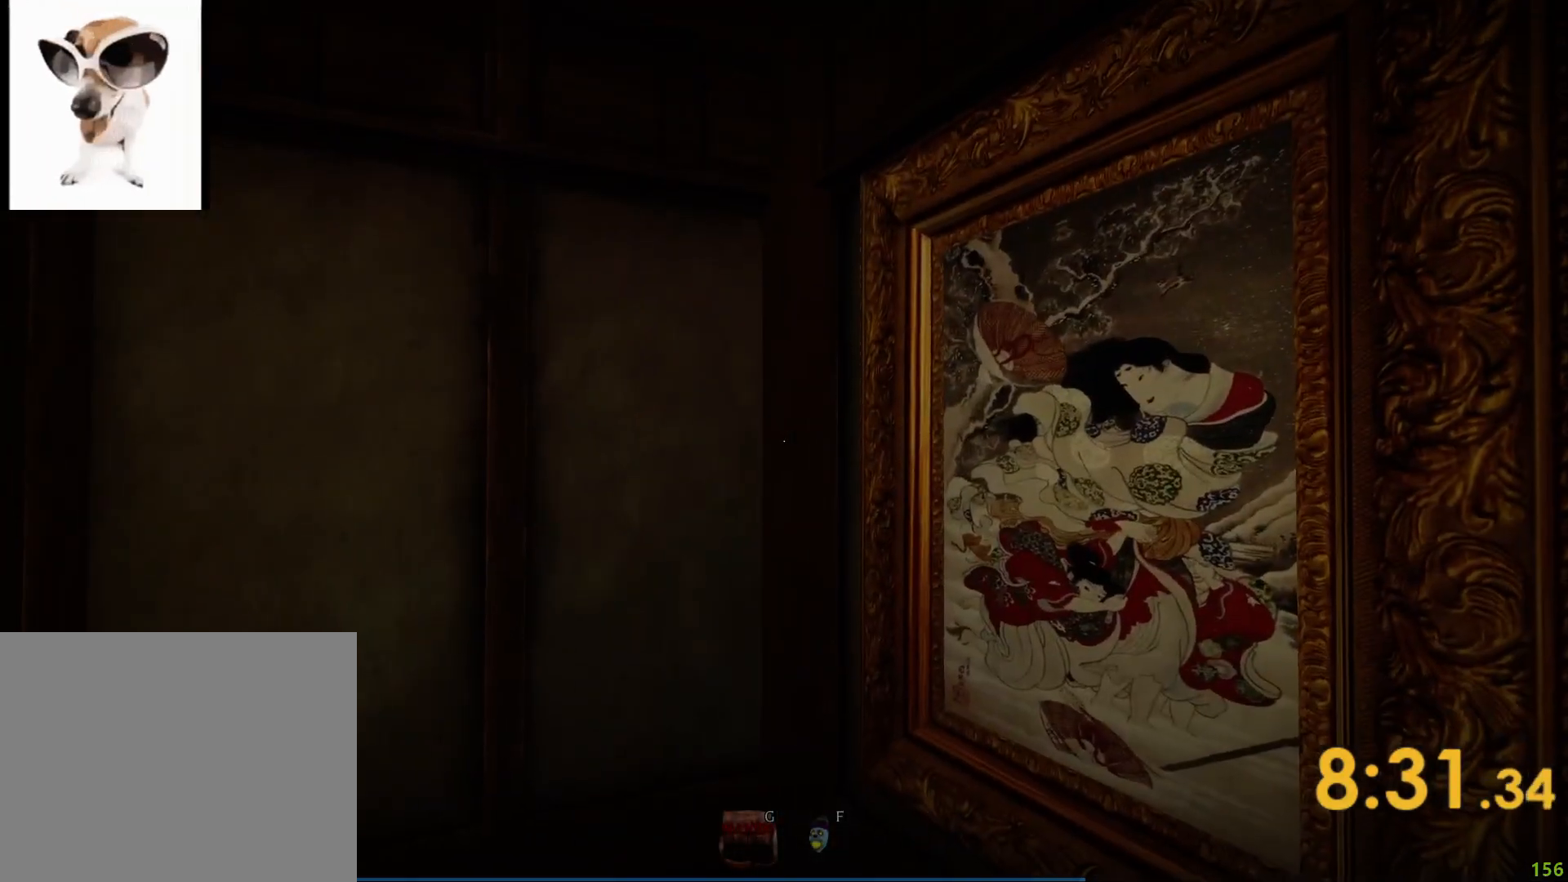
{"keys": [], "events": []}
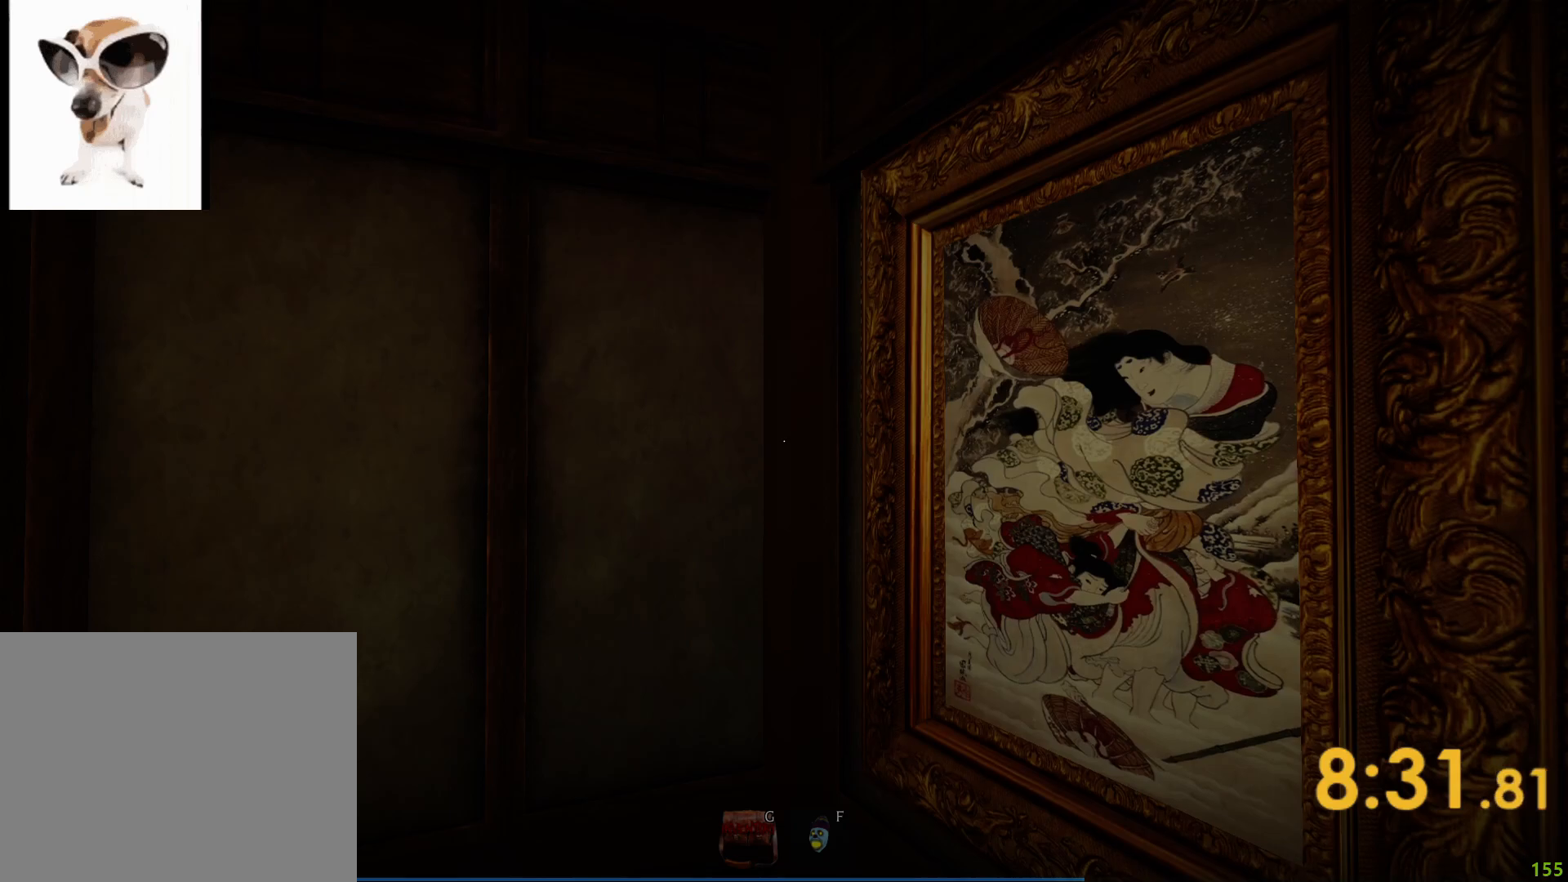
{"keys": ["d"], "events": [[467, "d", "down"]]}
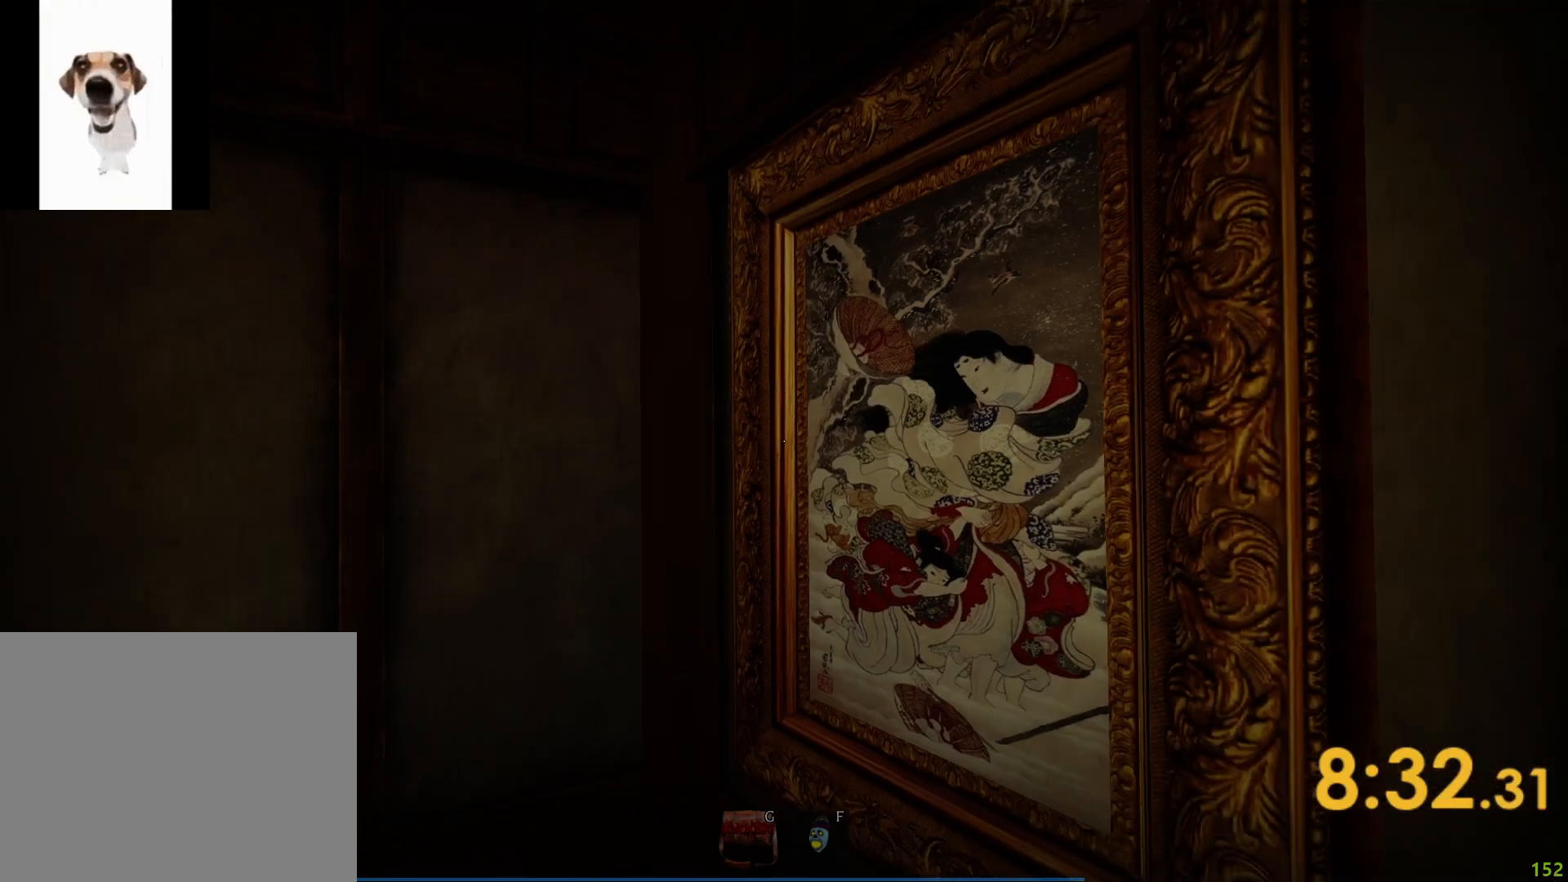
{"keys": ["shift", "w"], "events": [[183, "d", "up"], [183, "w", "down"], [200, "shift", "down"]]}
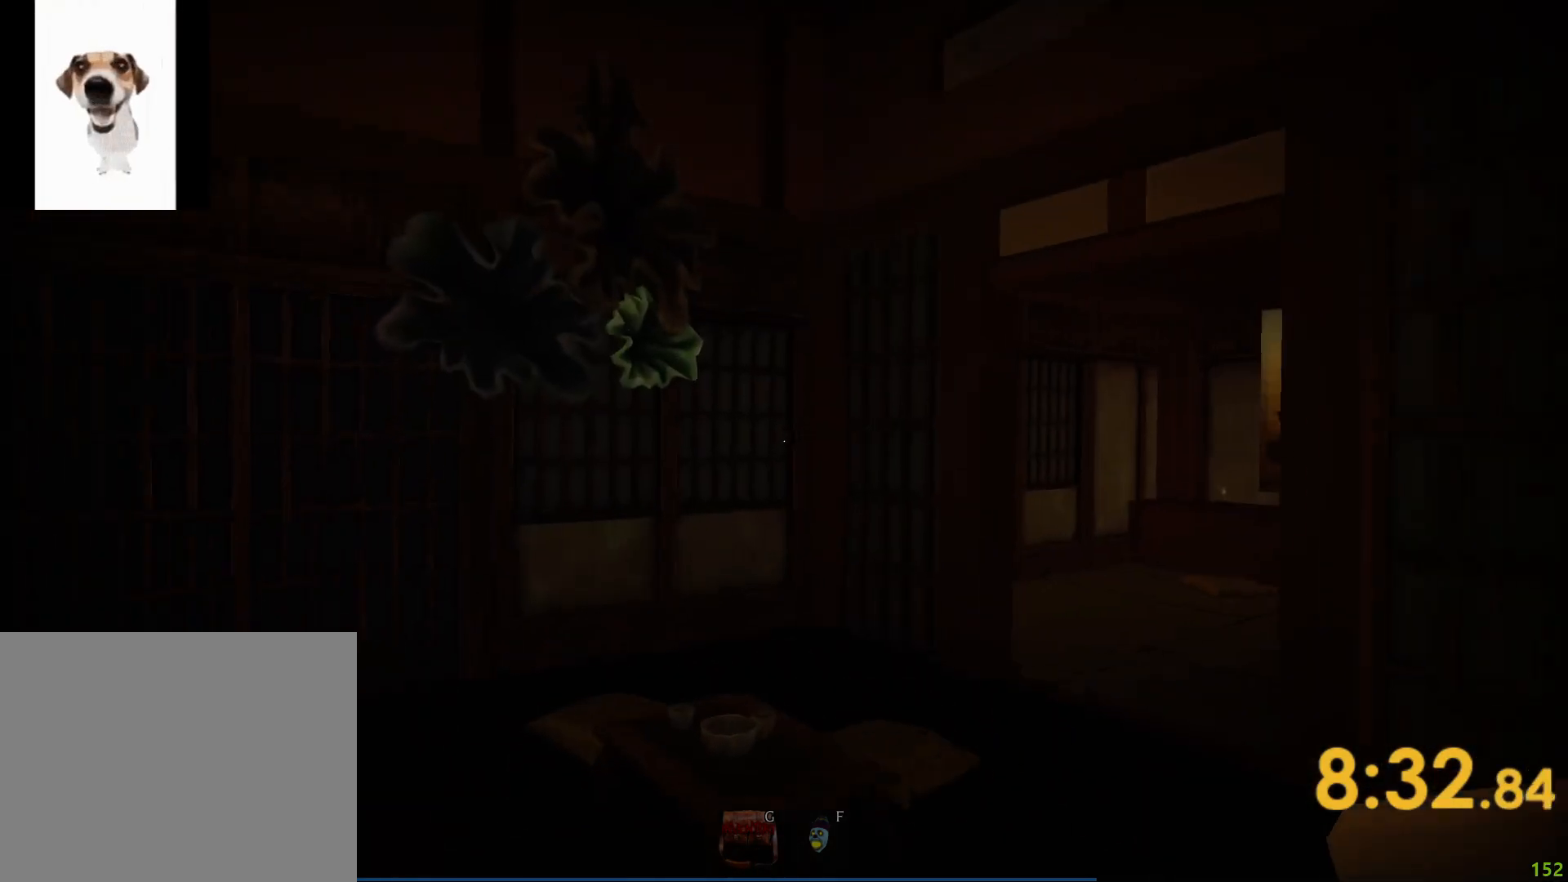
{"keys": ["shift", "w"], "events": []}
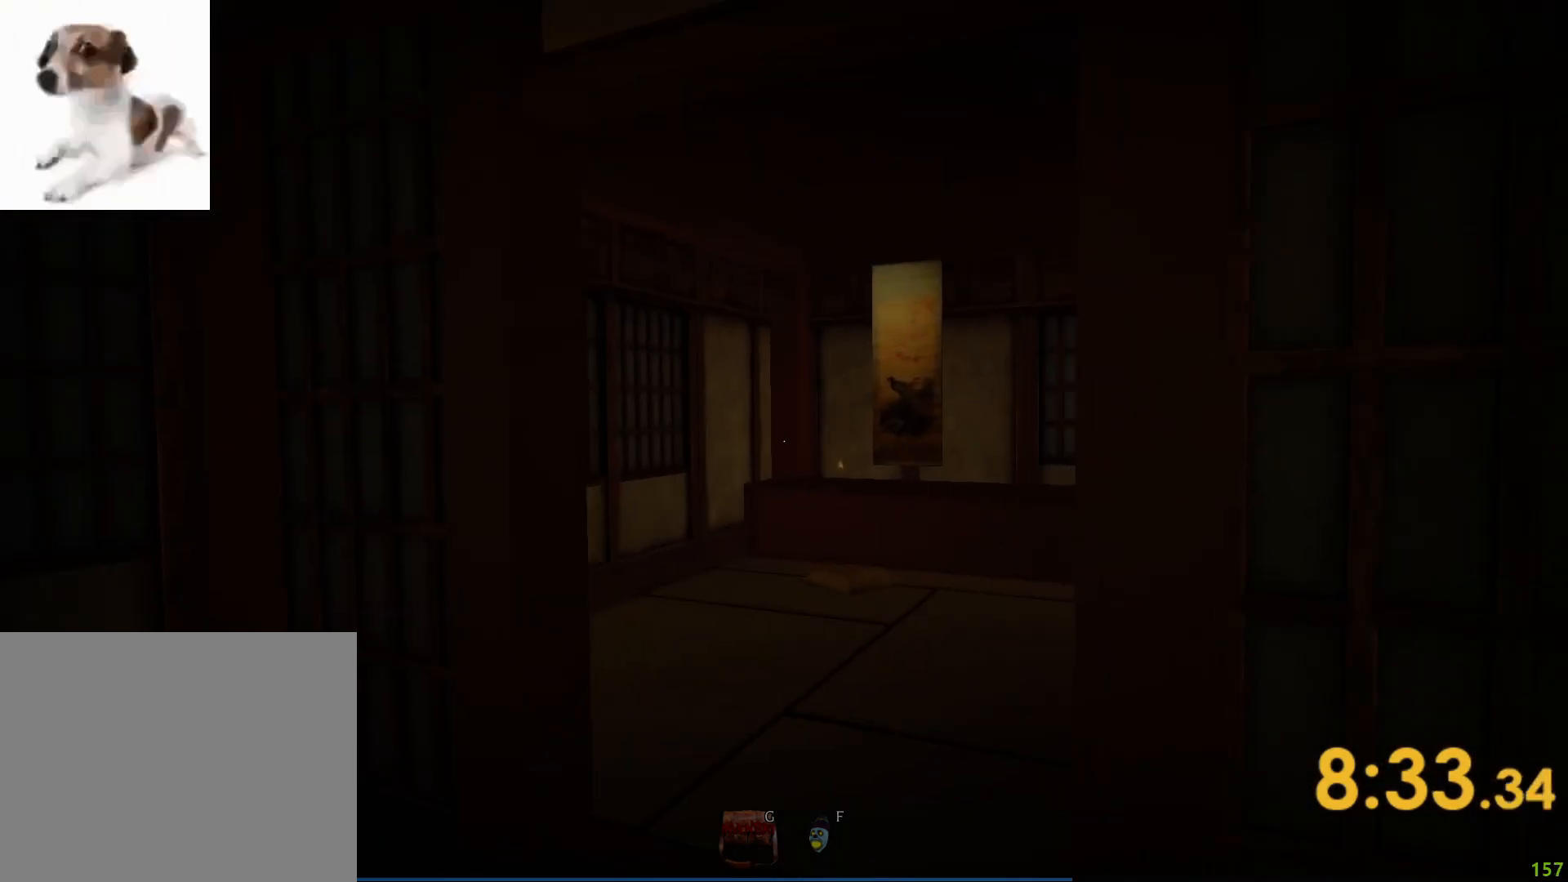
{"keys": ["shift", "w"], "events": []}
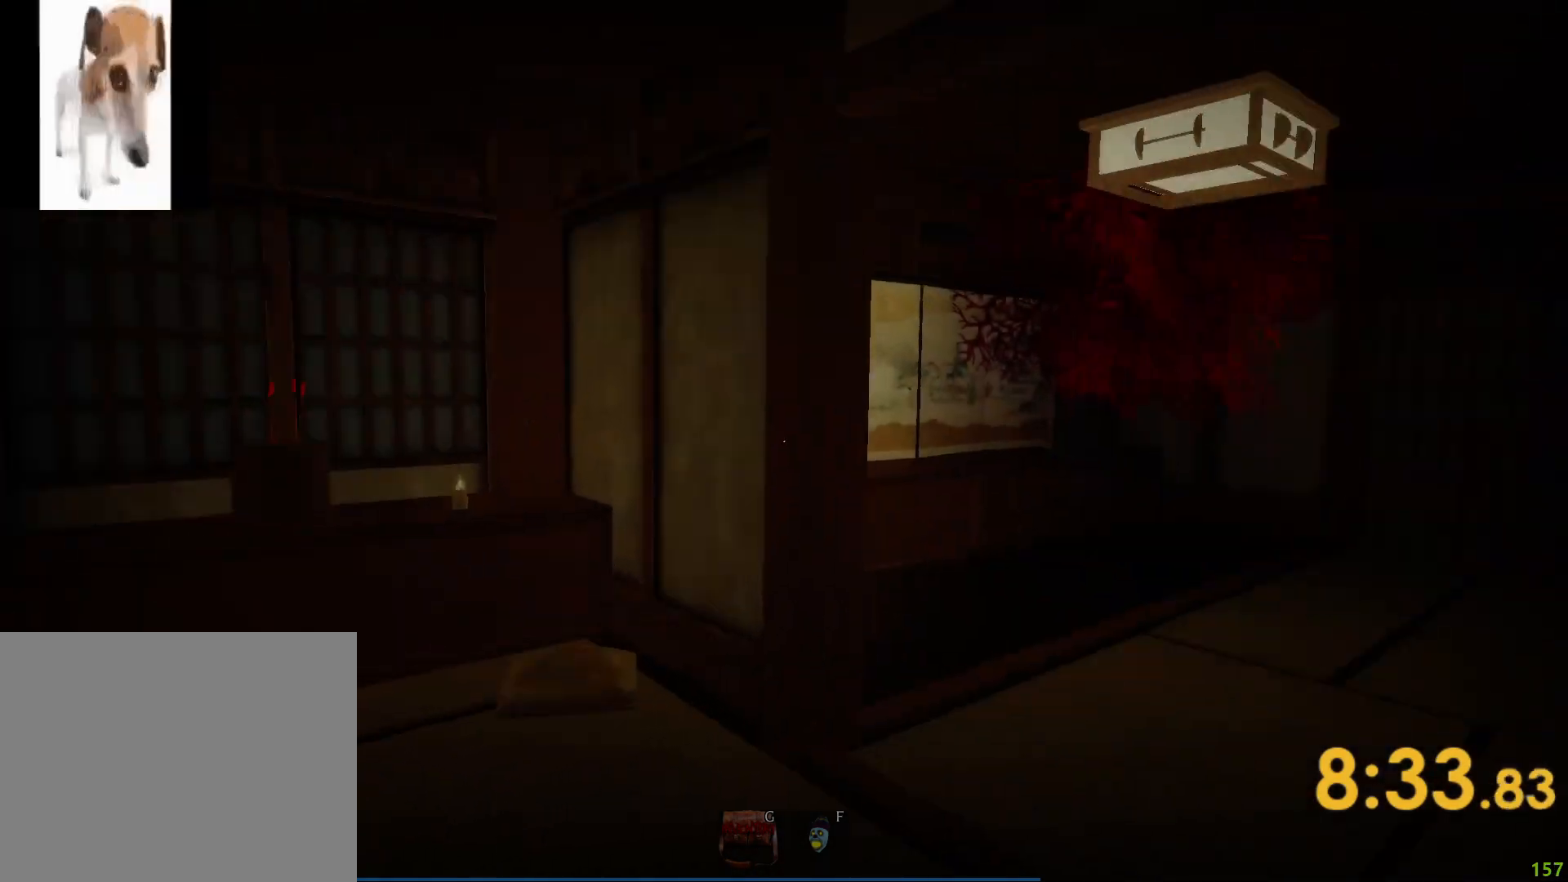
{"keys": ["shift", "w"], "events": []}
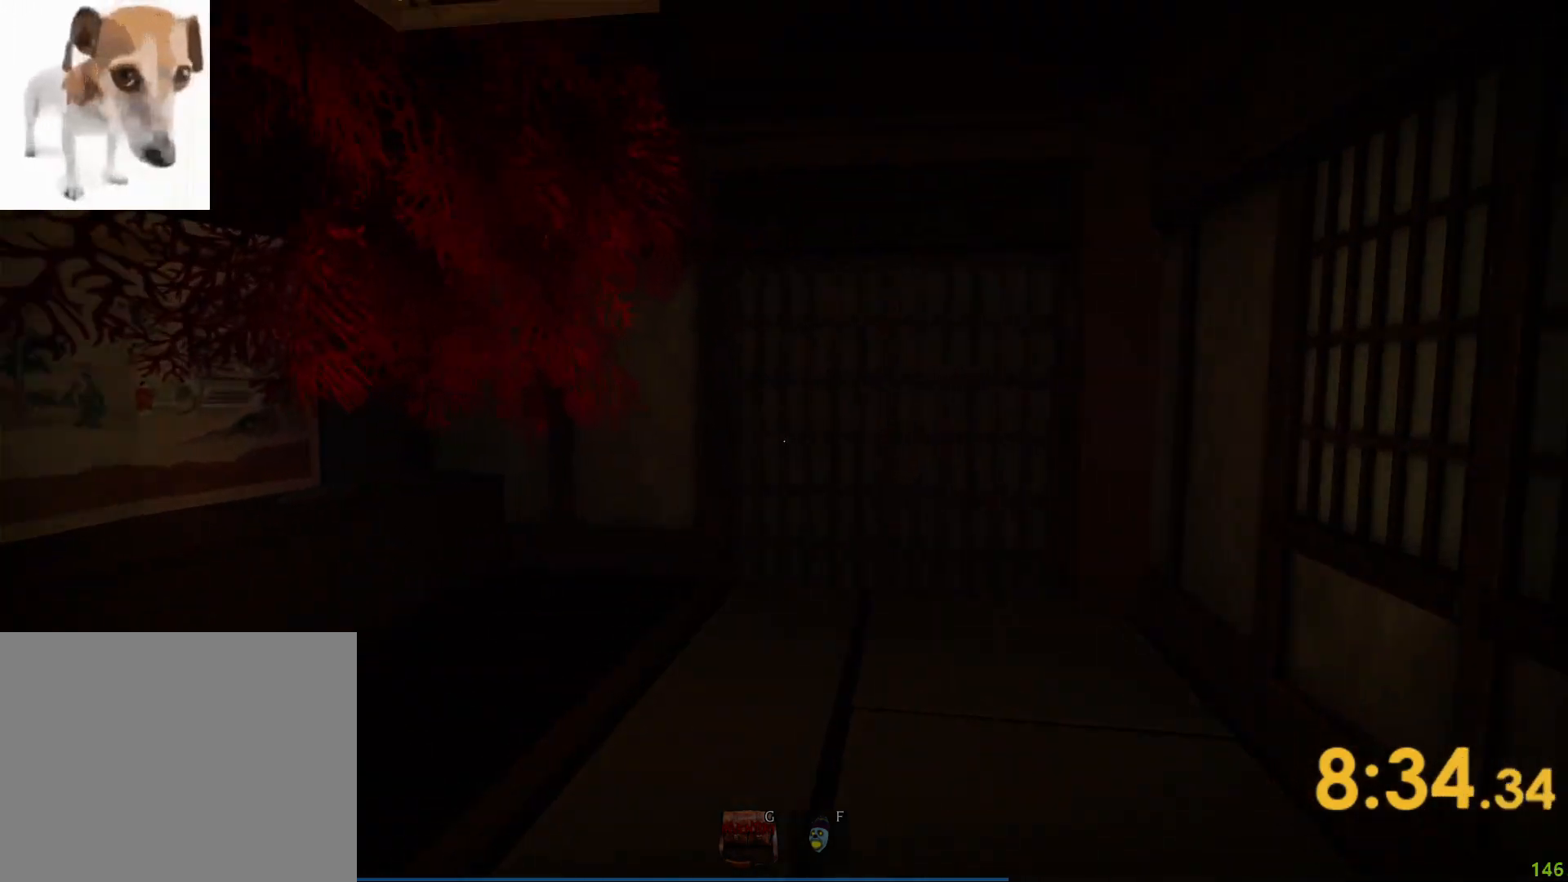
{"keys": ["shift", "w"], "events": []}
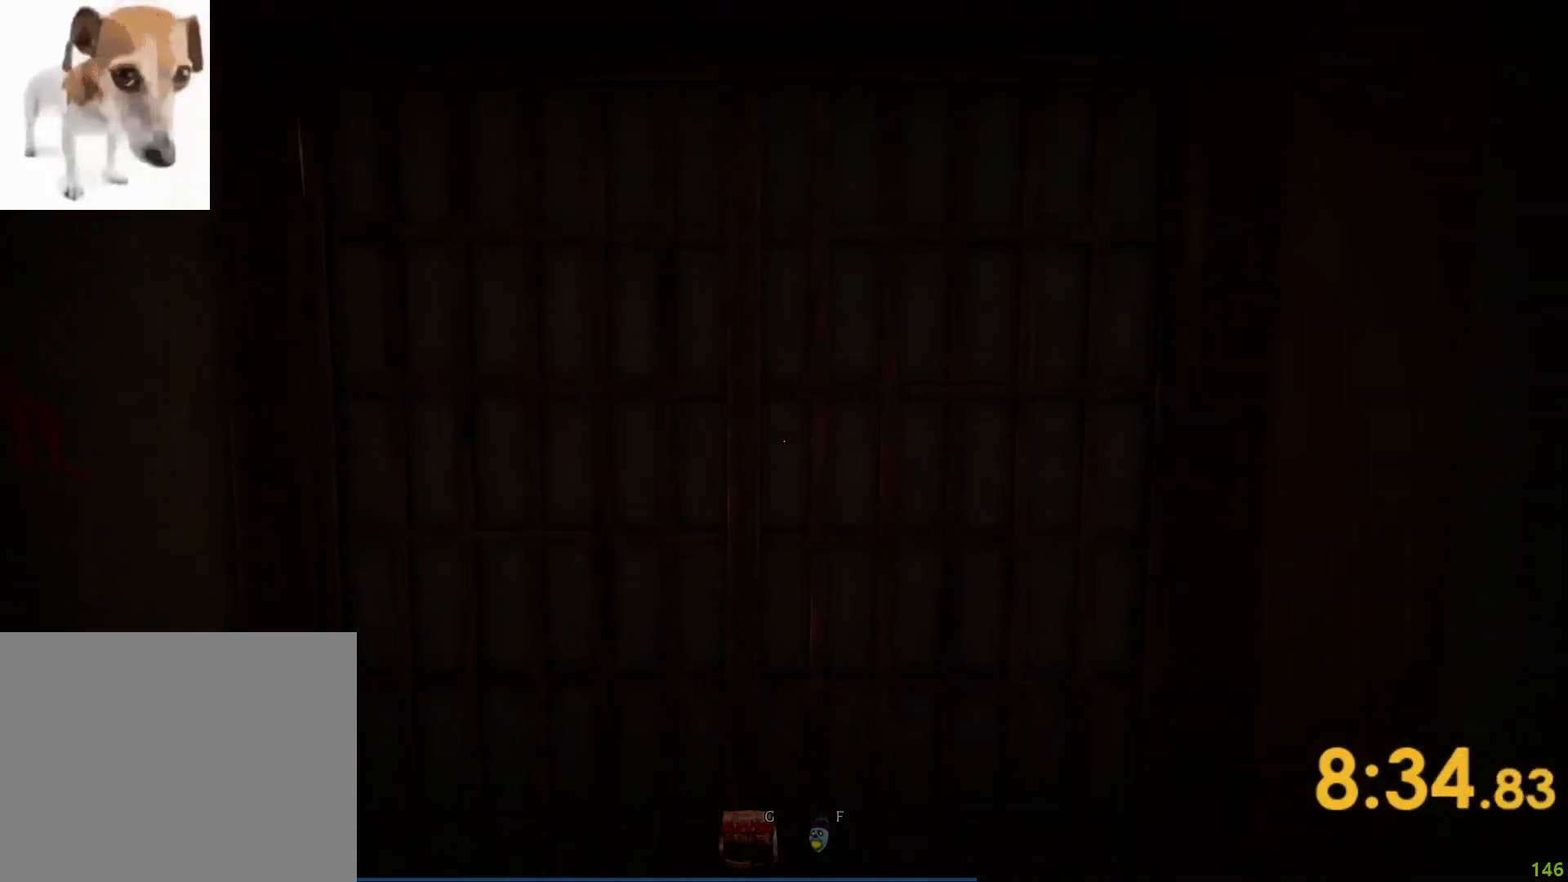
{"keys": ["e"], "events": [[67, "e", "down"], [83, "shift", "up"], [100, "w", "up"]]}
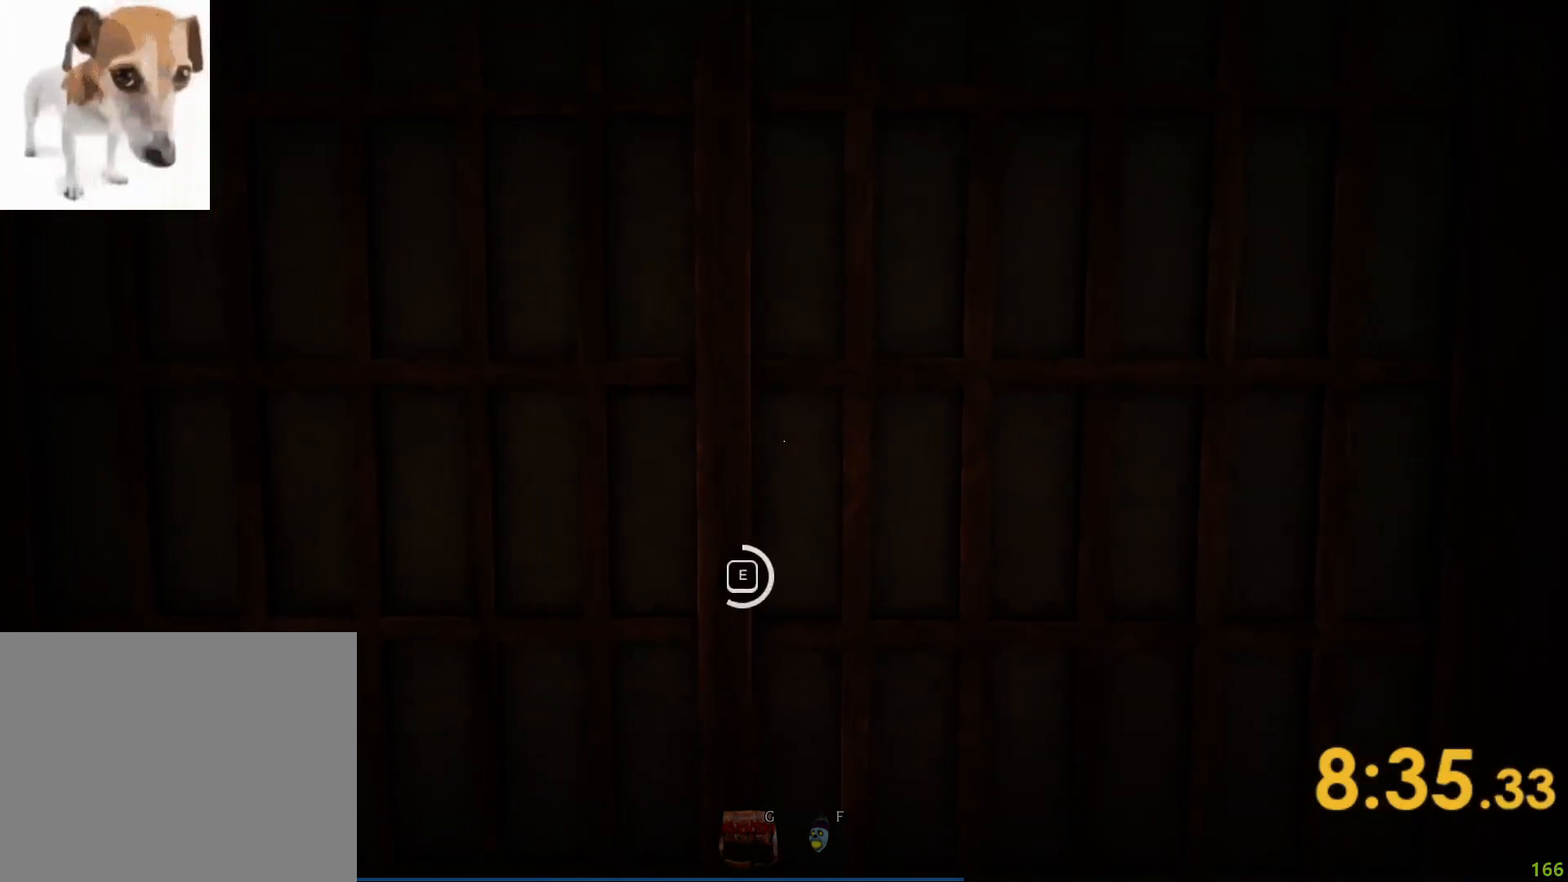
{"keys": [], "events": [[483, "e", "up"]]}
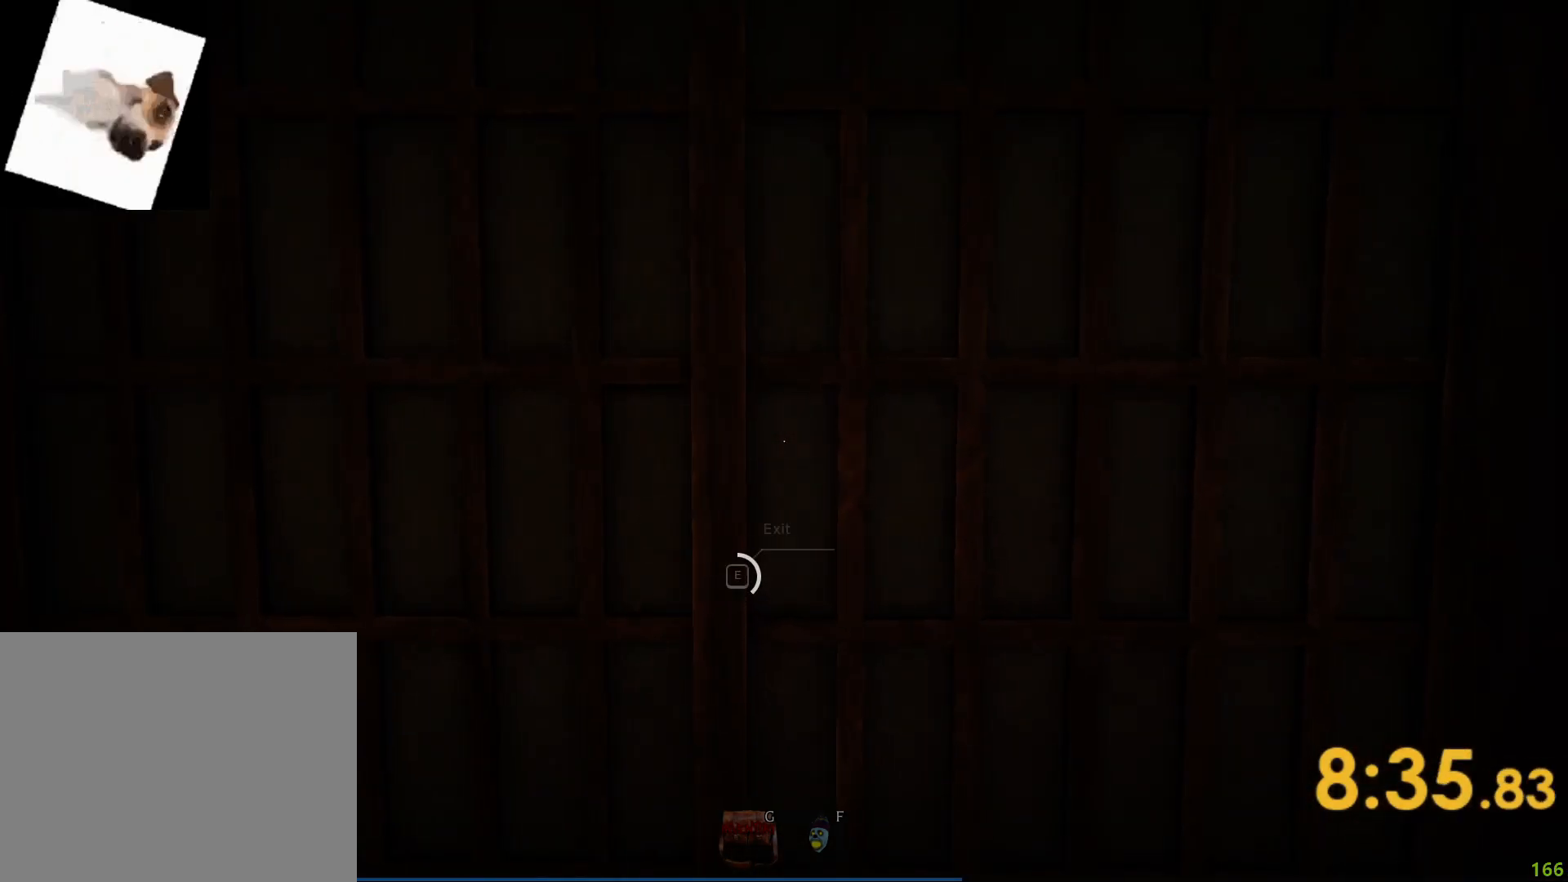
{"keys": [], "events": []}
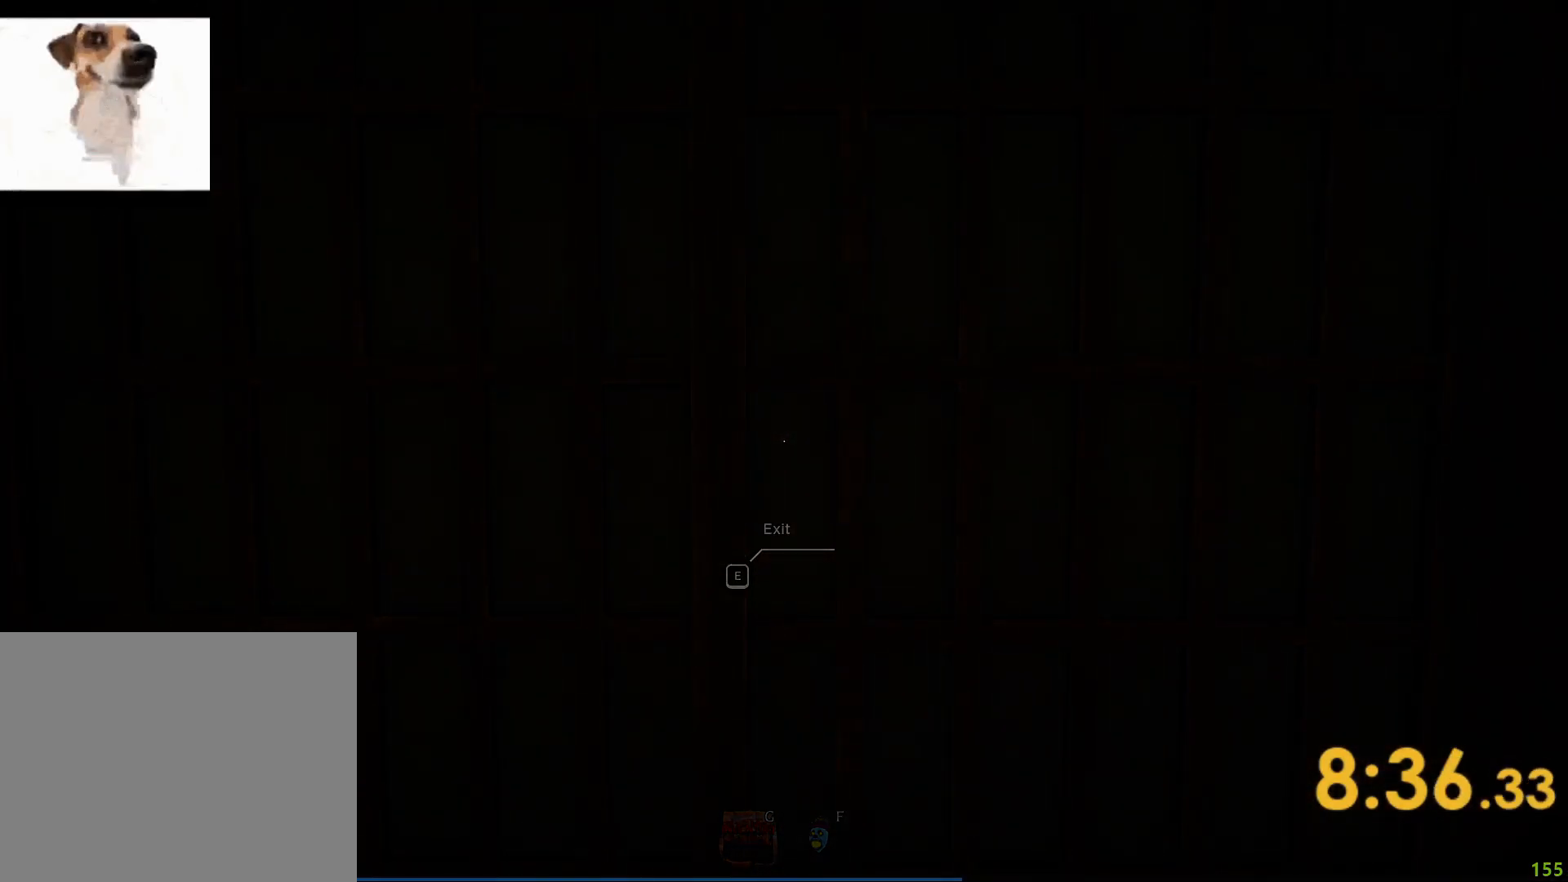
{"keys": ["shift", "w"], "events": [[183, "w", "down"], [200, "a", "down"], [300, "shift", "down"], [383, "a", "up"]]}
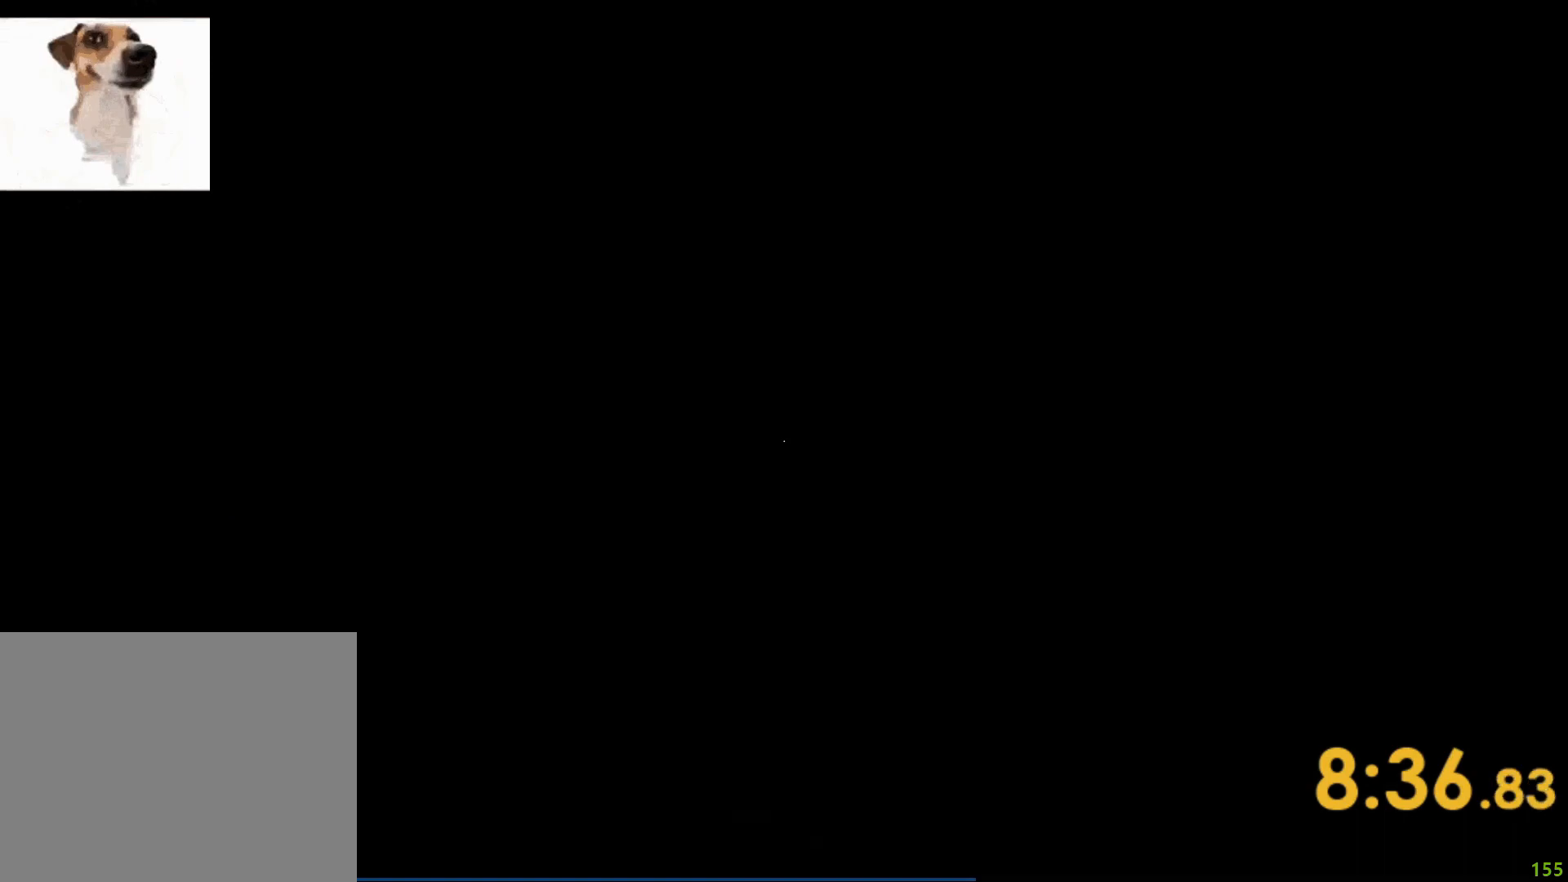
{"keys": ["a", "s", "shift"], "events": [[333, "a", "down"], [383, "w", "up"], [467, "s", "down"]]}
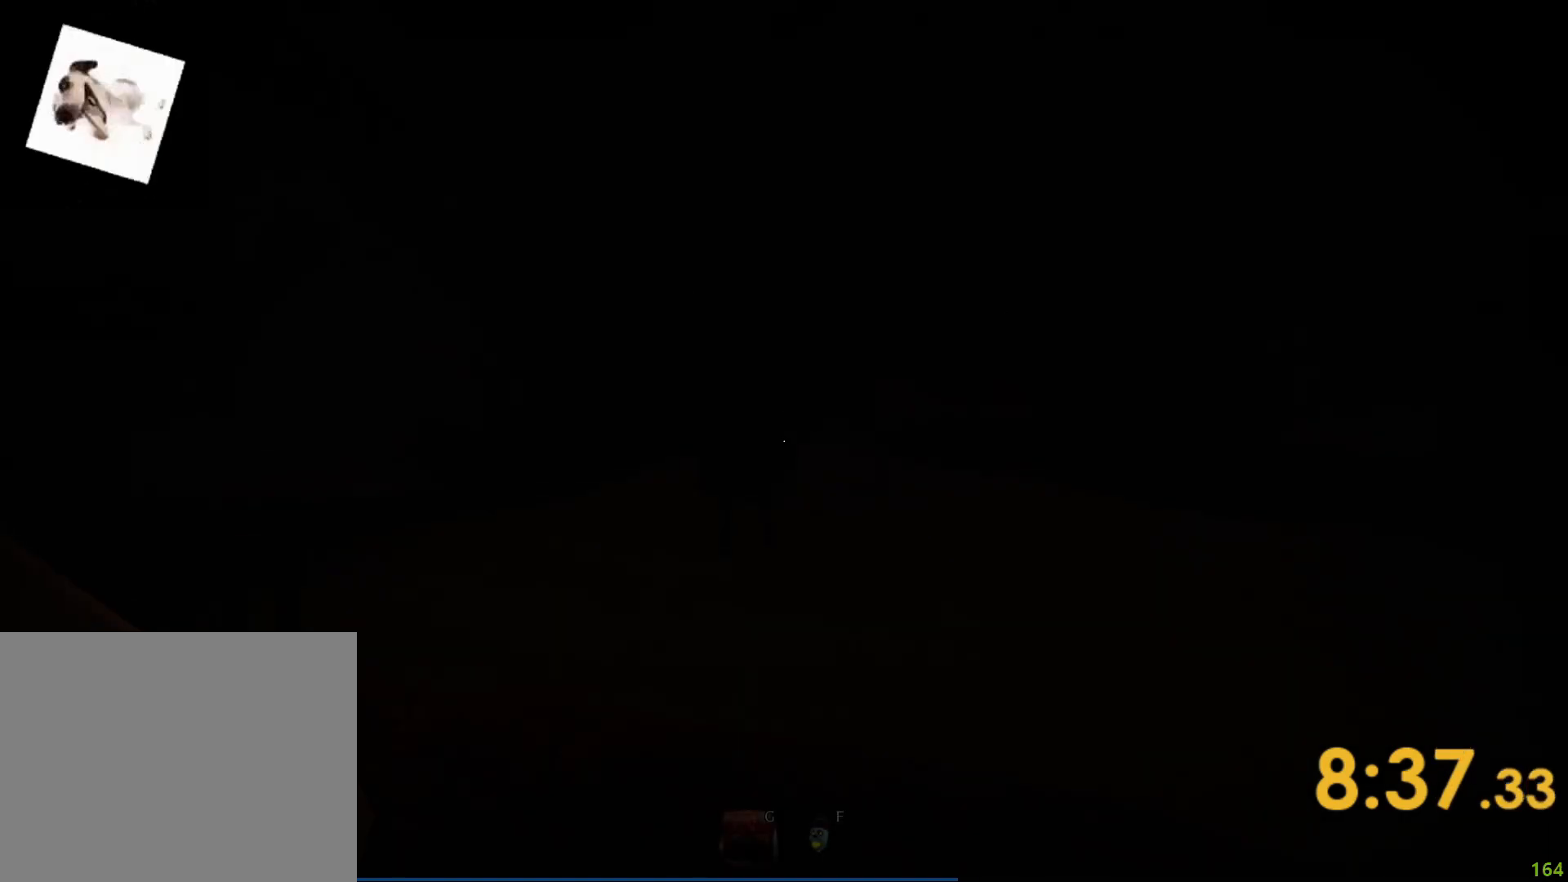
{"keys": ["shift", "w"], "events": [[17, "s", "up"], [350, "w", "down"], [400, "a", "up"]]}